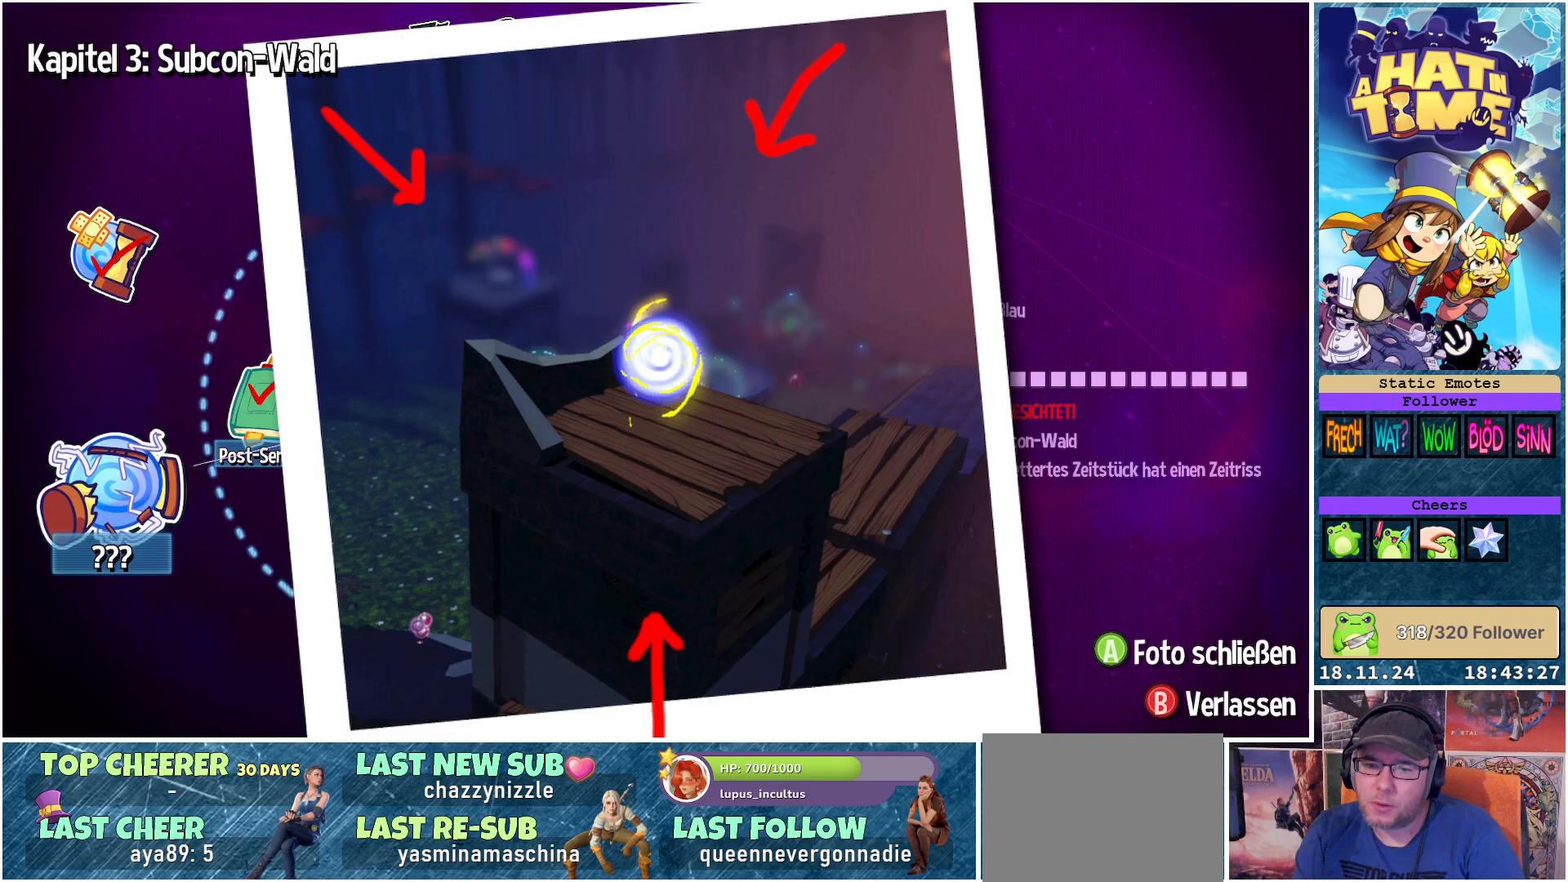
Gameplay with a controller (Xbox layout); each line is a JSON object with the inputs held at the frame after it. "events" lists button and stick changes between this image and that frame as [ms after this image, input, new state], when the widget could be followed in between.
{"buttons": [], "left_stick": "center", "right_stick": "center", "events": [[200, "B", "down"], [300, "B", "up"]]}
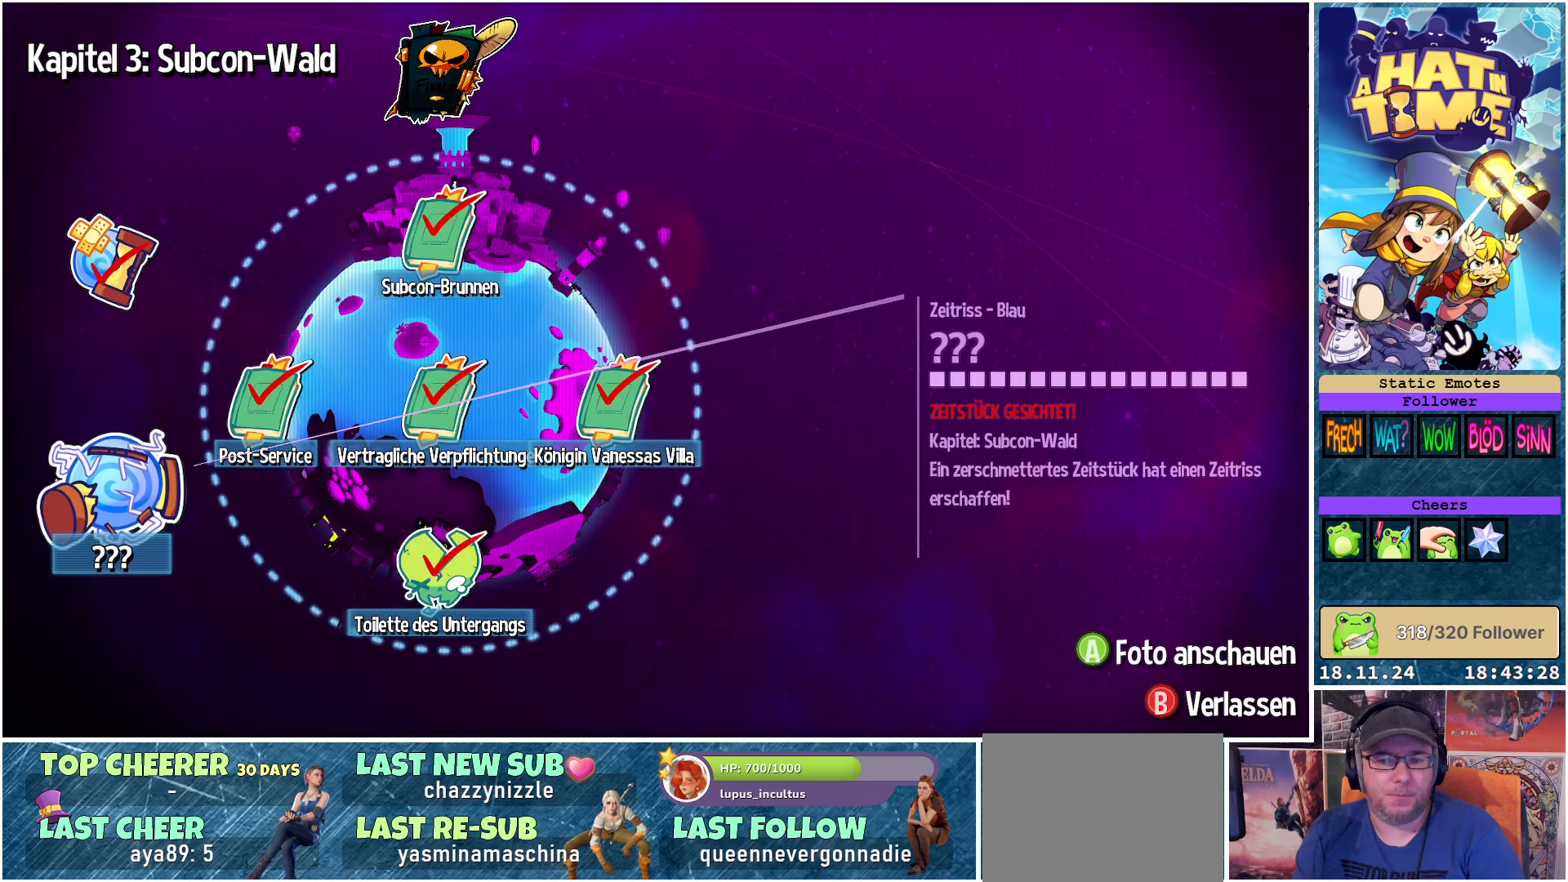
{"buttons": [], "left_stick": "center", "right_stick": "center", "events": []}
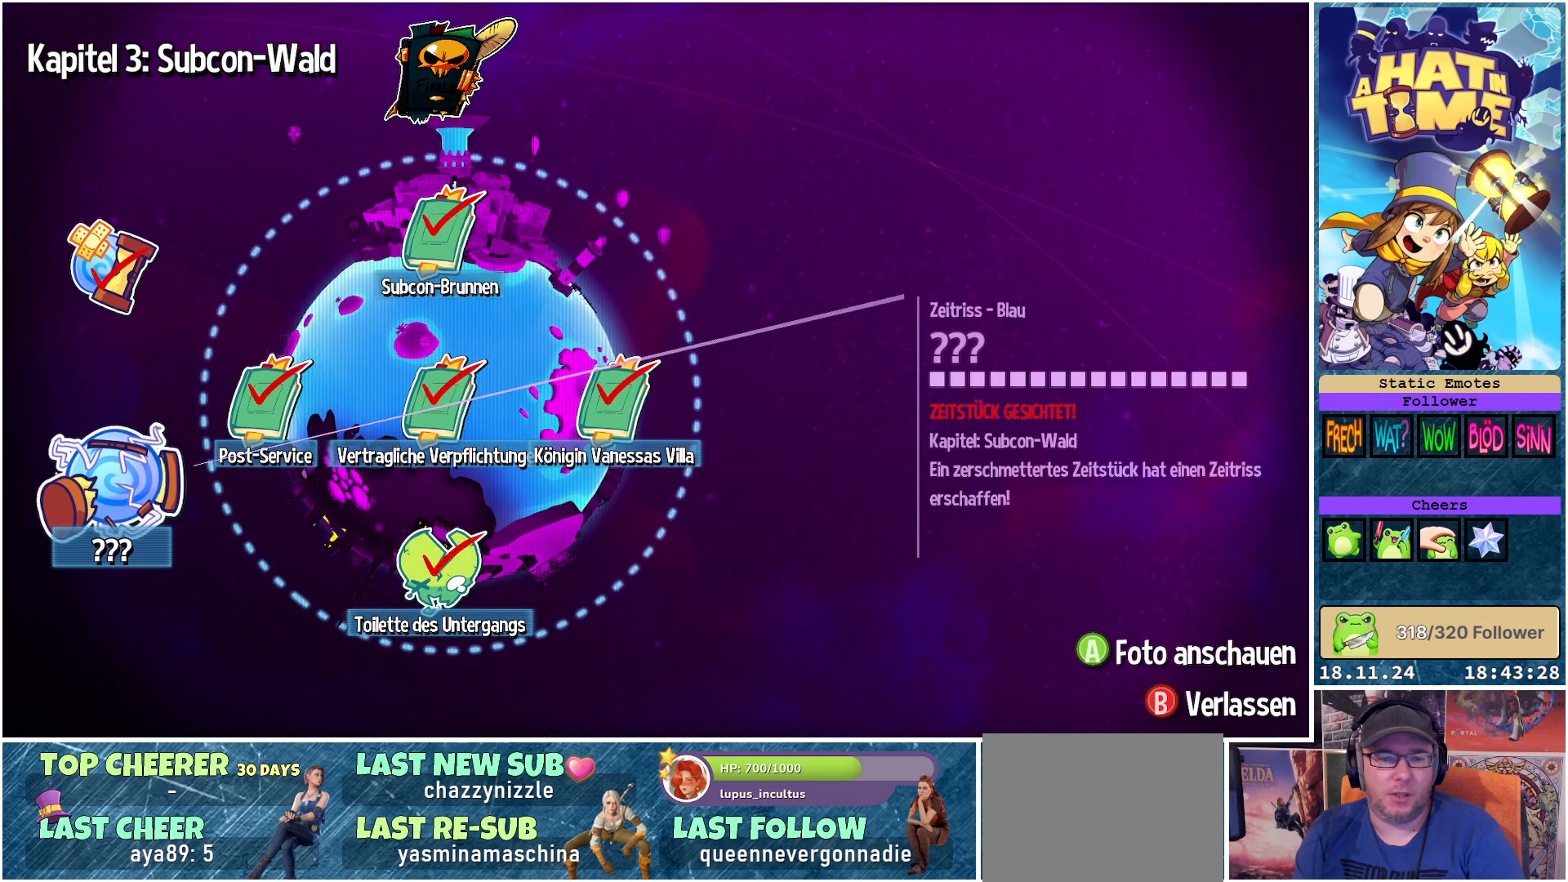
{"buttons": [], "left_stick": "center", "right_stick": "center", "events": []}
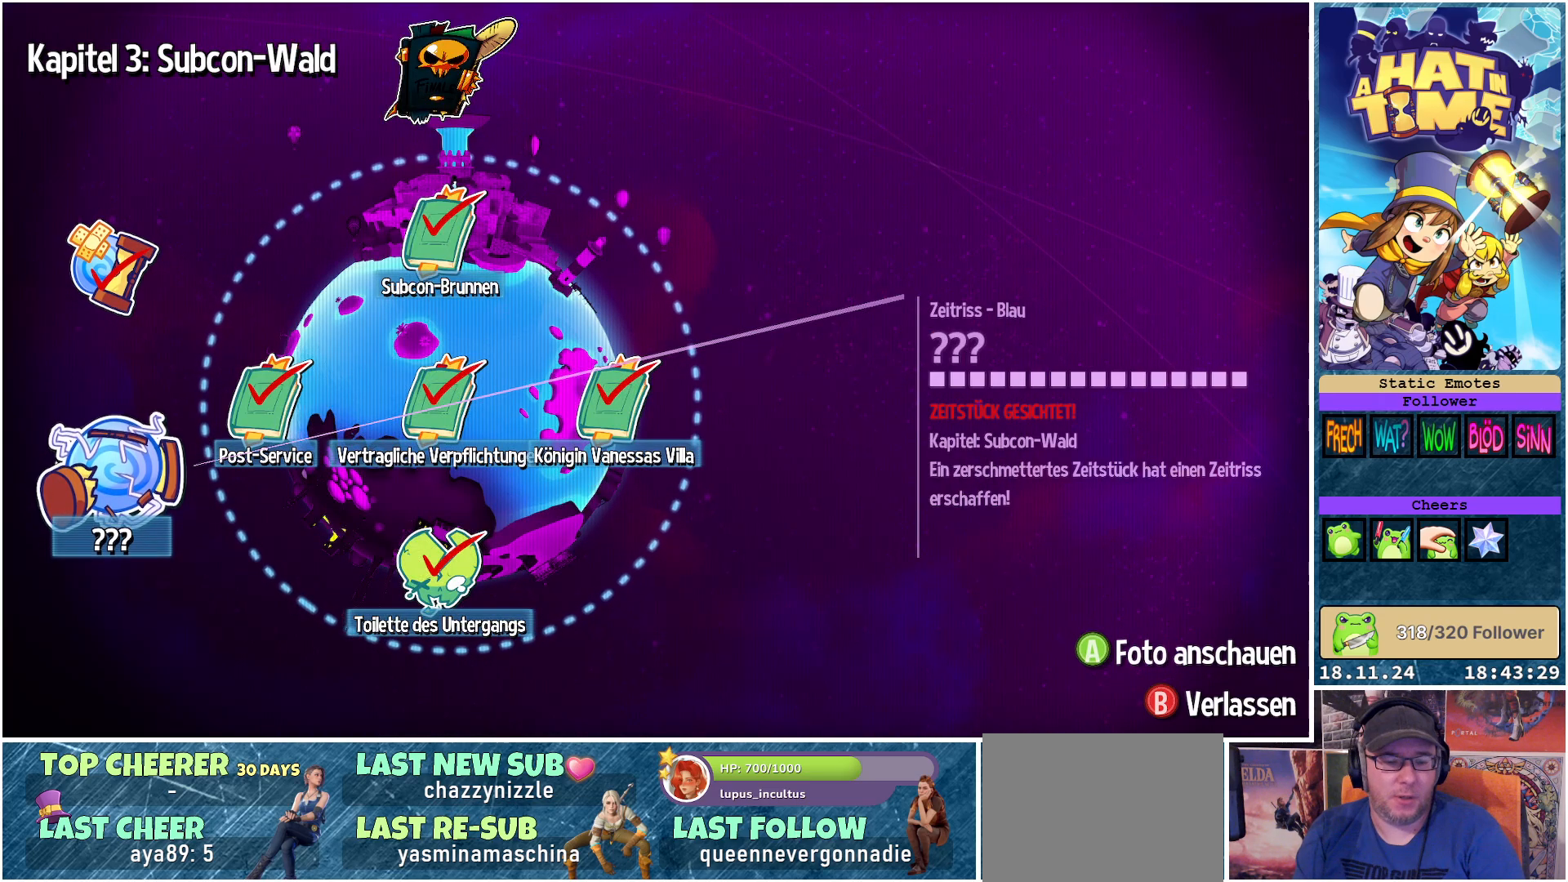
{"buttons": [], "left_stick": "center", "right_stick": "center", "events": [[67, "B", "down"], [183, "B", "up"]]}
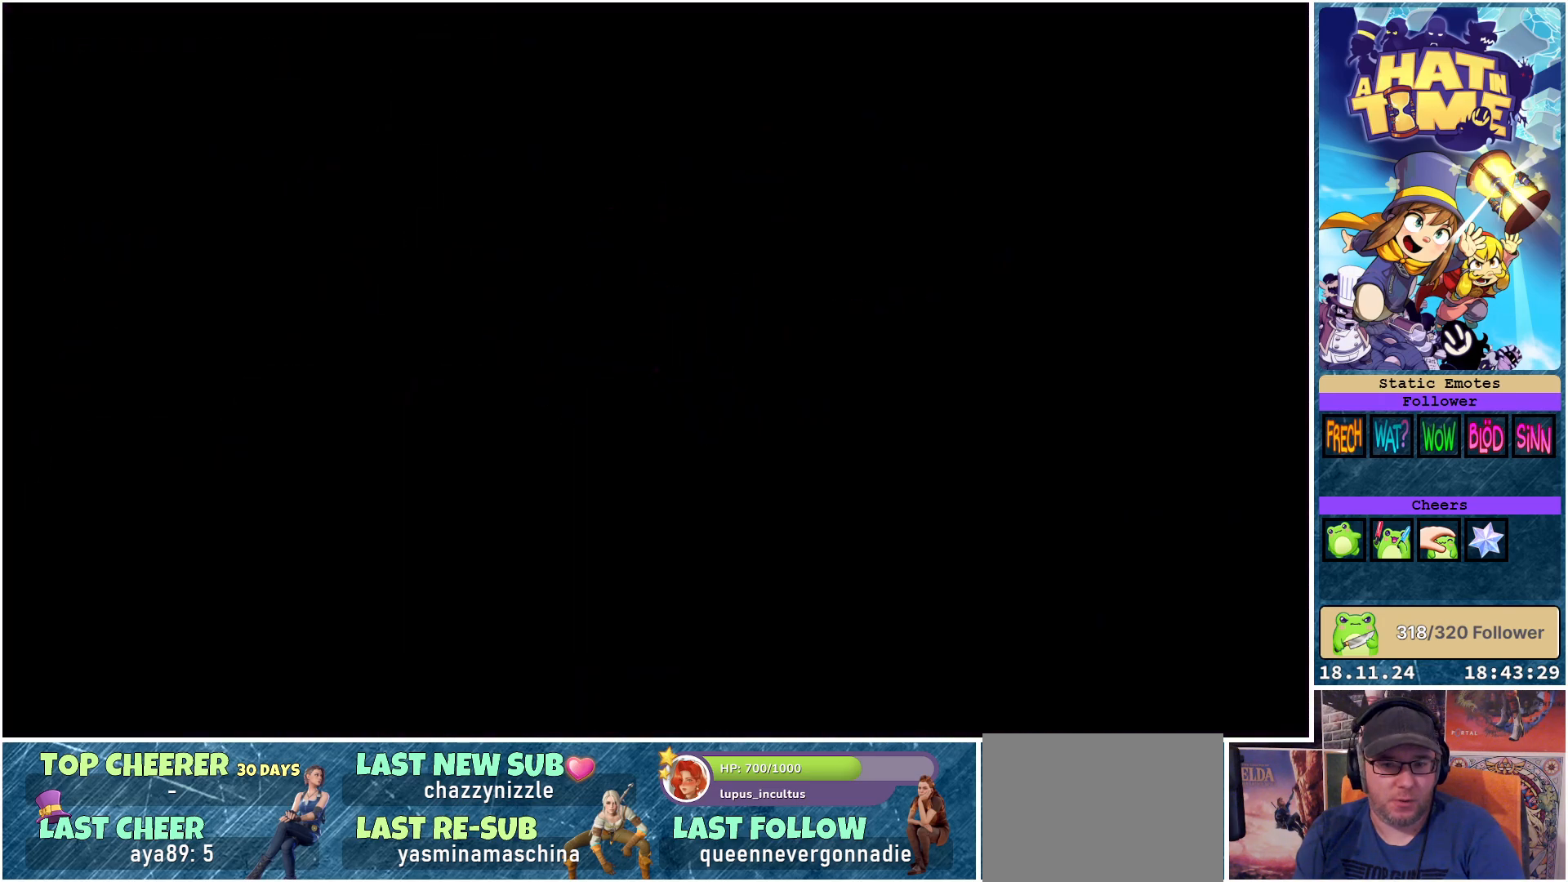
{"buttons": [], "left_stick": "center", "right_stick": "center", "events": []}
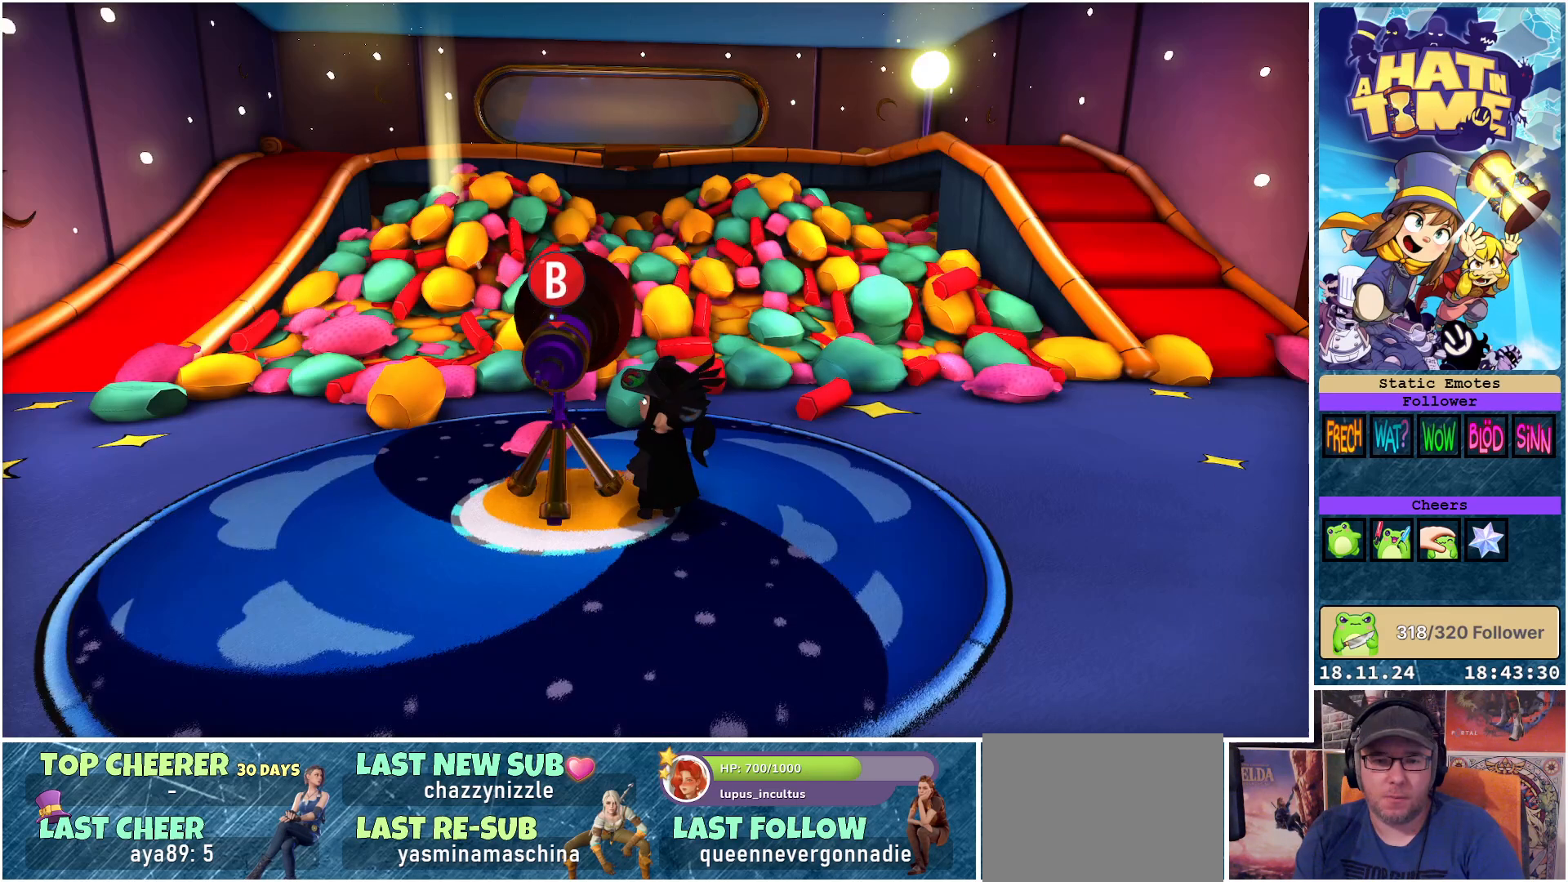
{"buttons": [], "left_stick": "up-right", "right_stick": "center", "events": [[33, "left_stick", "right"], [117, "left_stick", "up-right"]]}
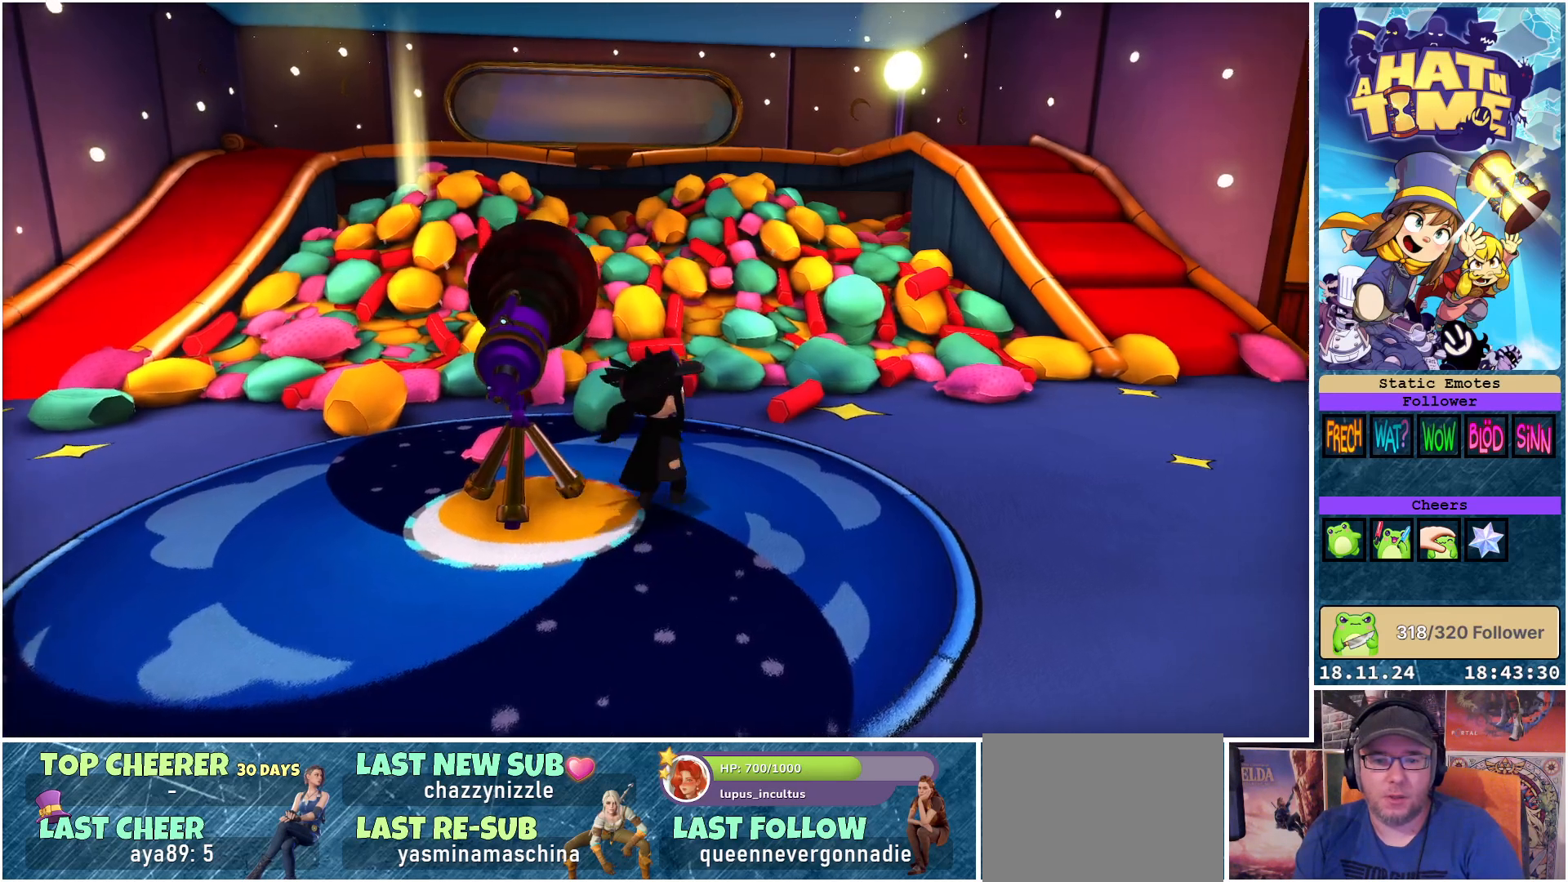
{"buttons": [], "left_stick": "down", "right_stick": "center", "events": [[300, "left_stick", "center"], [433, "left_stick", "down"]]}
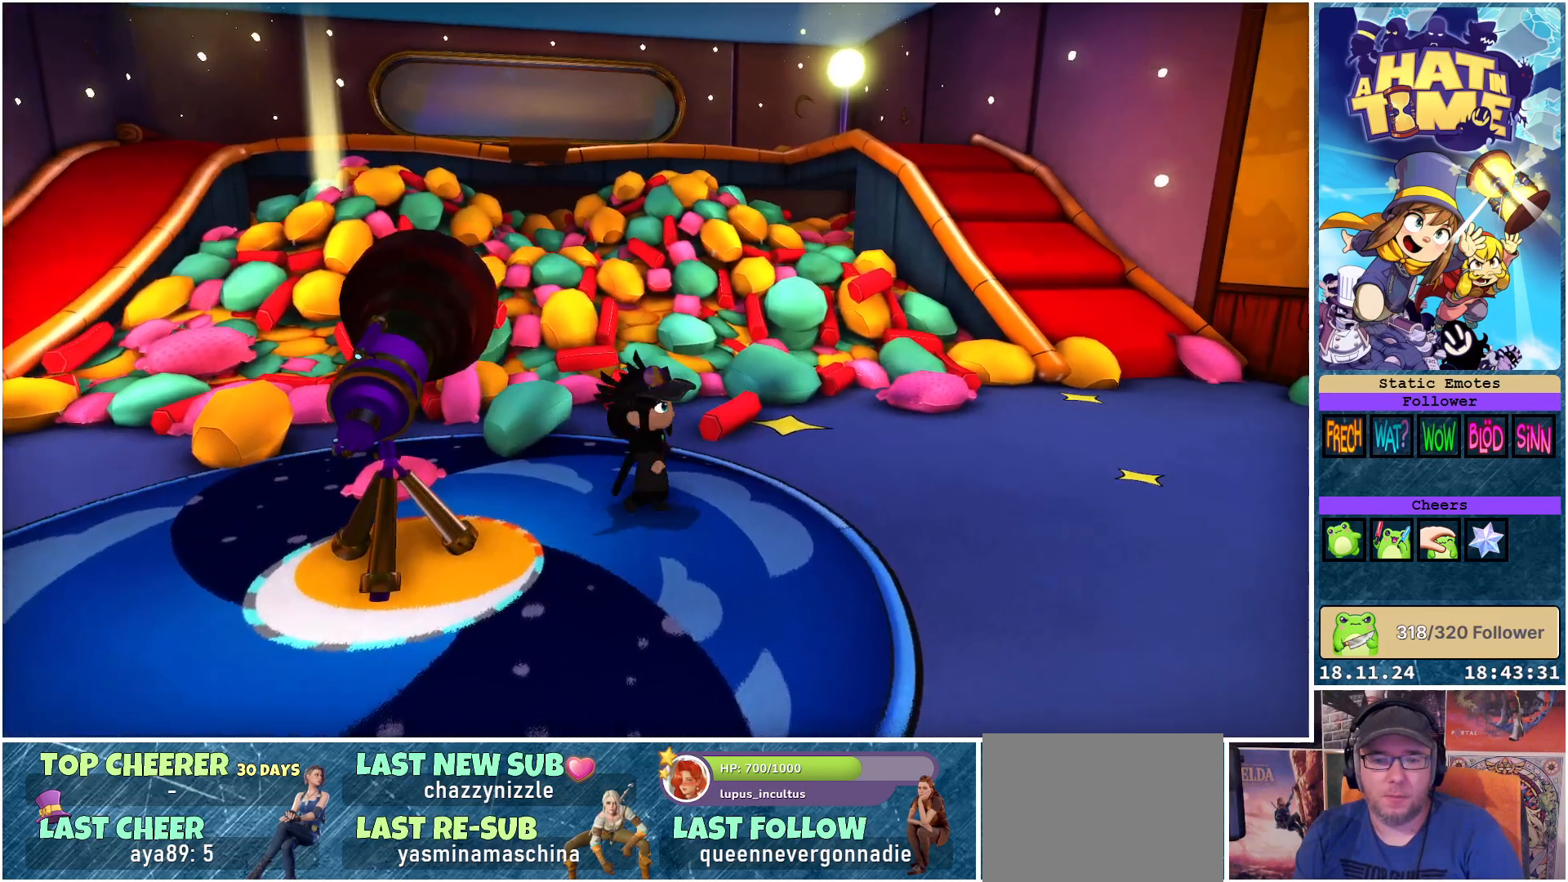
{"buttons": [], "left_stick": "center", "right_stick": "center", "events": [[250, "left_stick", "center"]]}
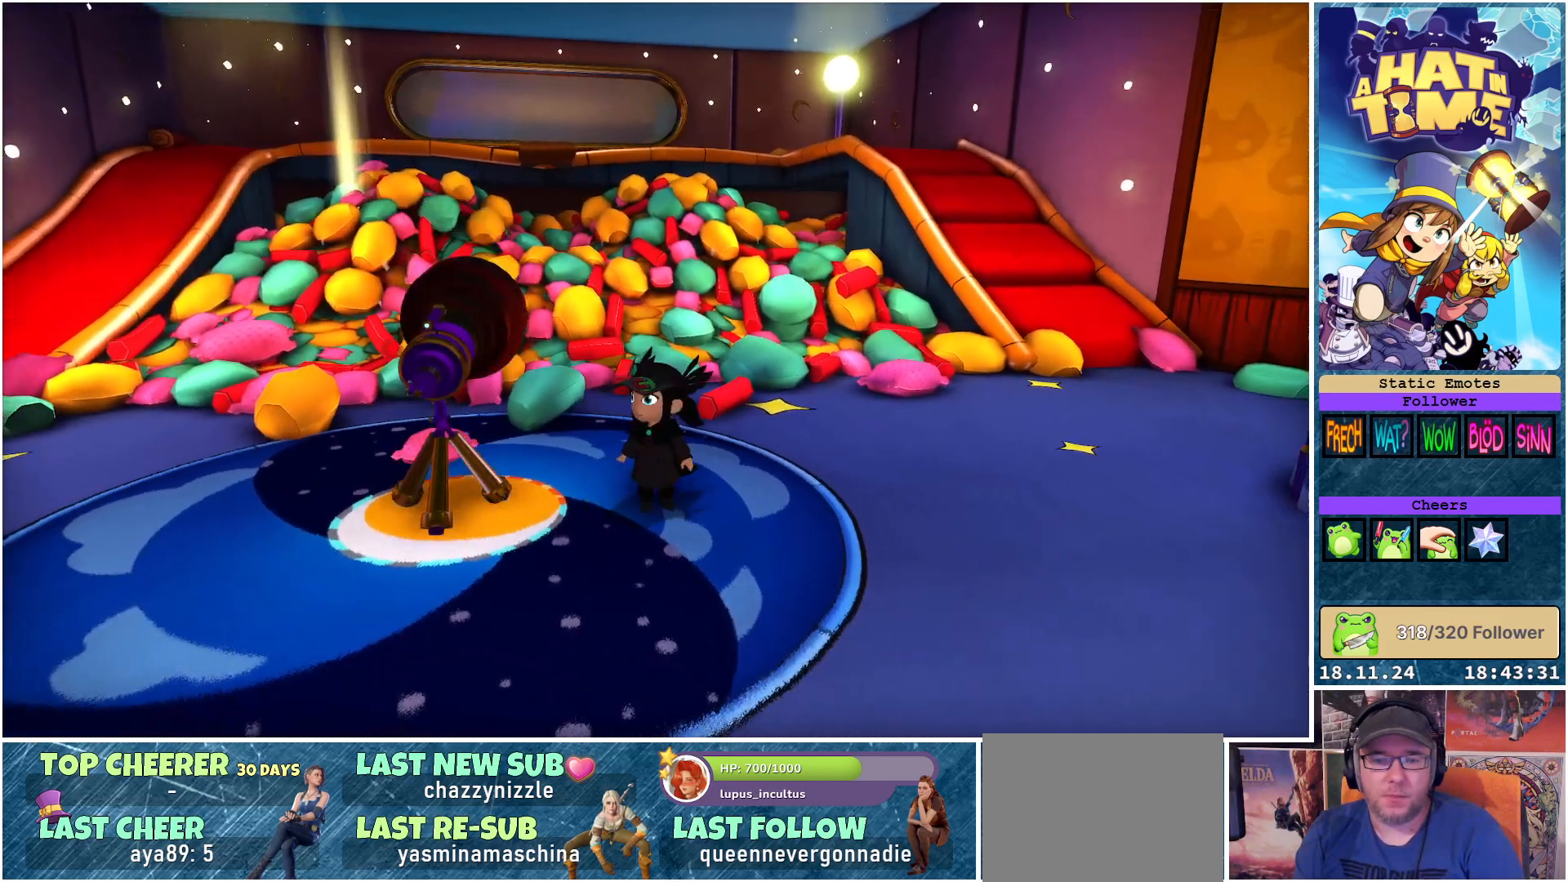
{"buttons": [], "left_stick": "center", "right_stick": "center", "events": [[33, "right_stick", "up-right"], [267, "right_stick", "center"]]}
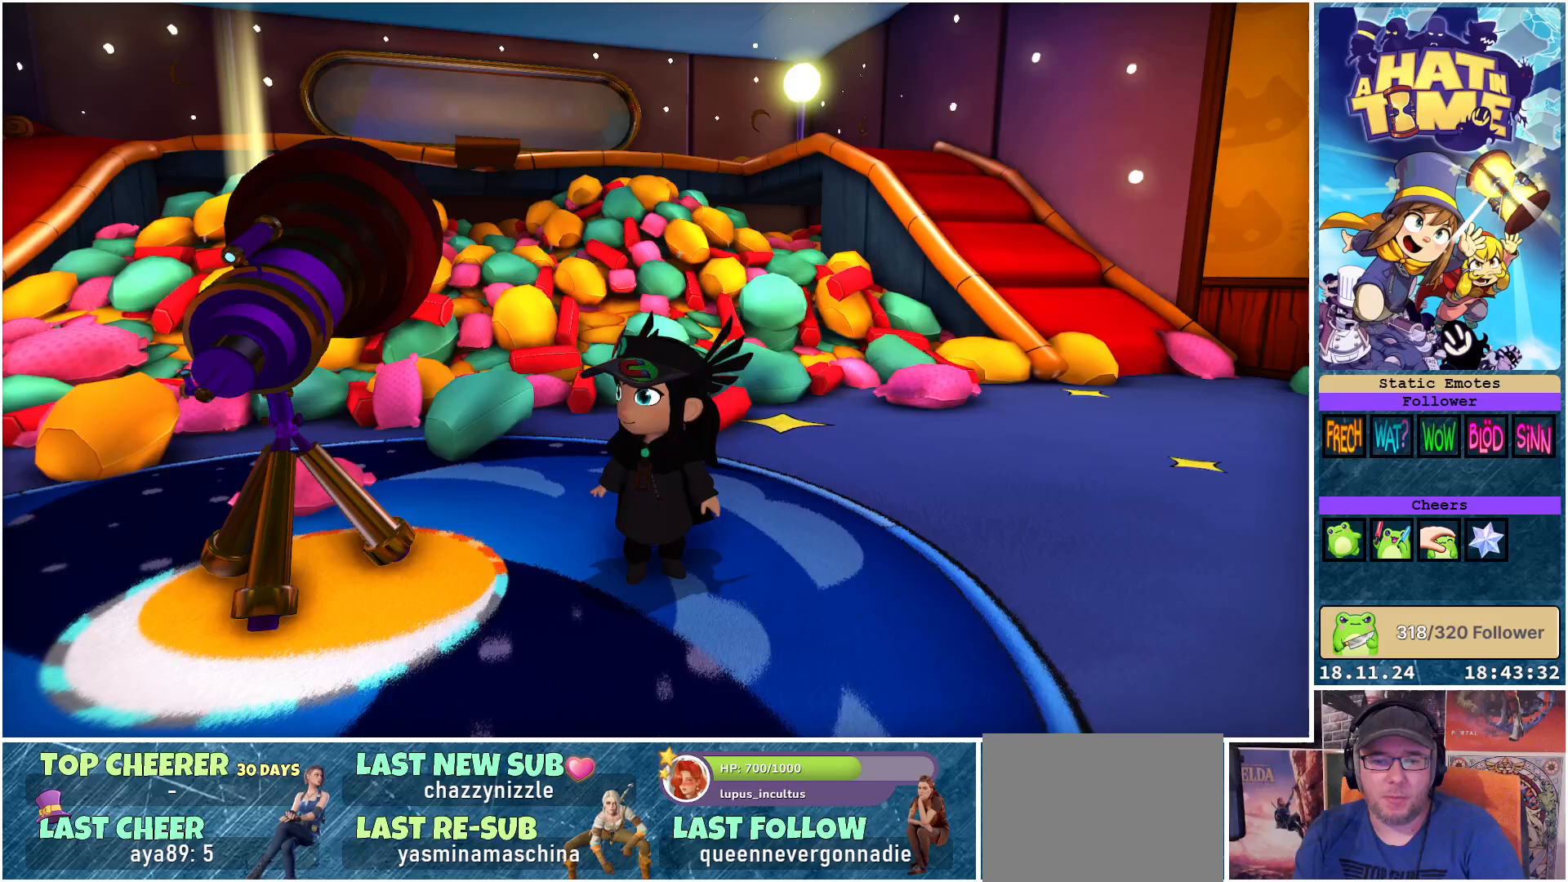
{"buttons": [], "left_stick": "center", "right_stick": "down", "events": [[83, "DPAD_DOWN", "down"], [183, "DPAD_DOWN", "up"], [467, "right_stick", "down"]]}
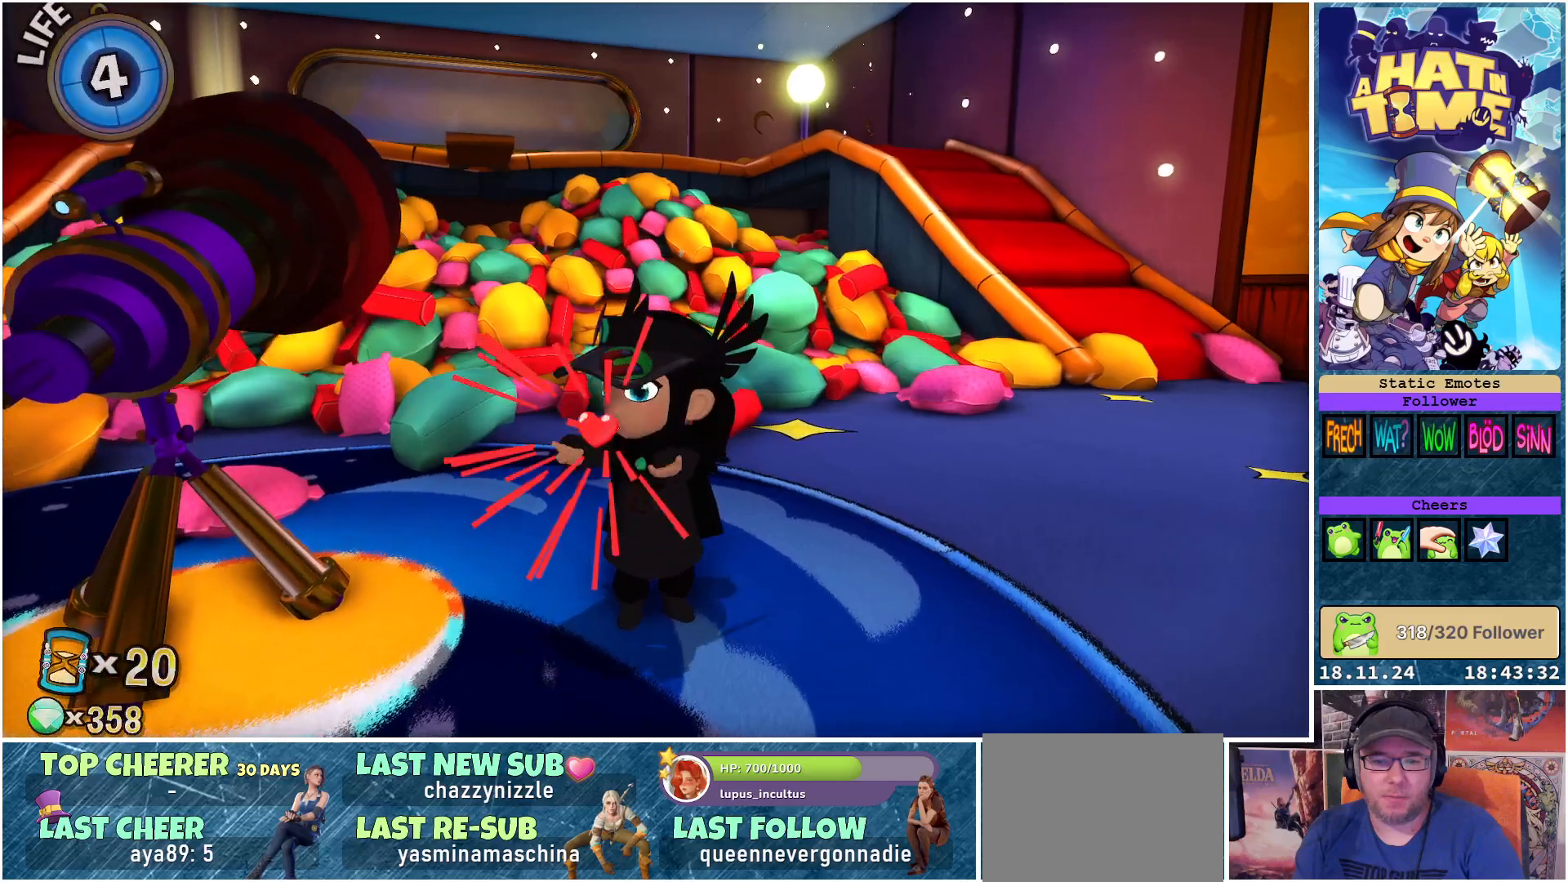
{"buttons": [], "left_stick": "center", "right_stick": "center", "events": [[100, "right_stick", "center"]]}
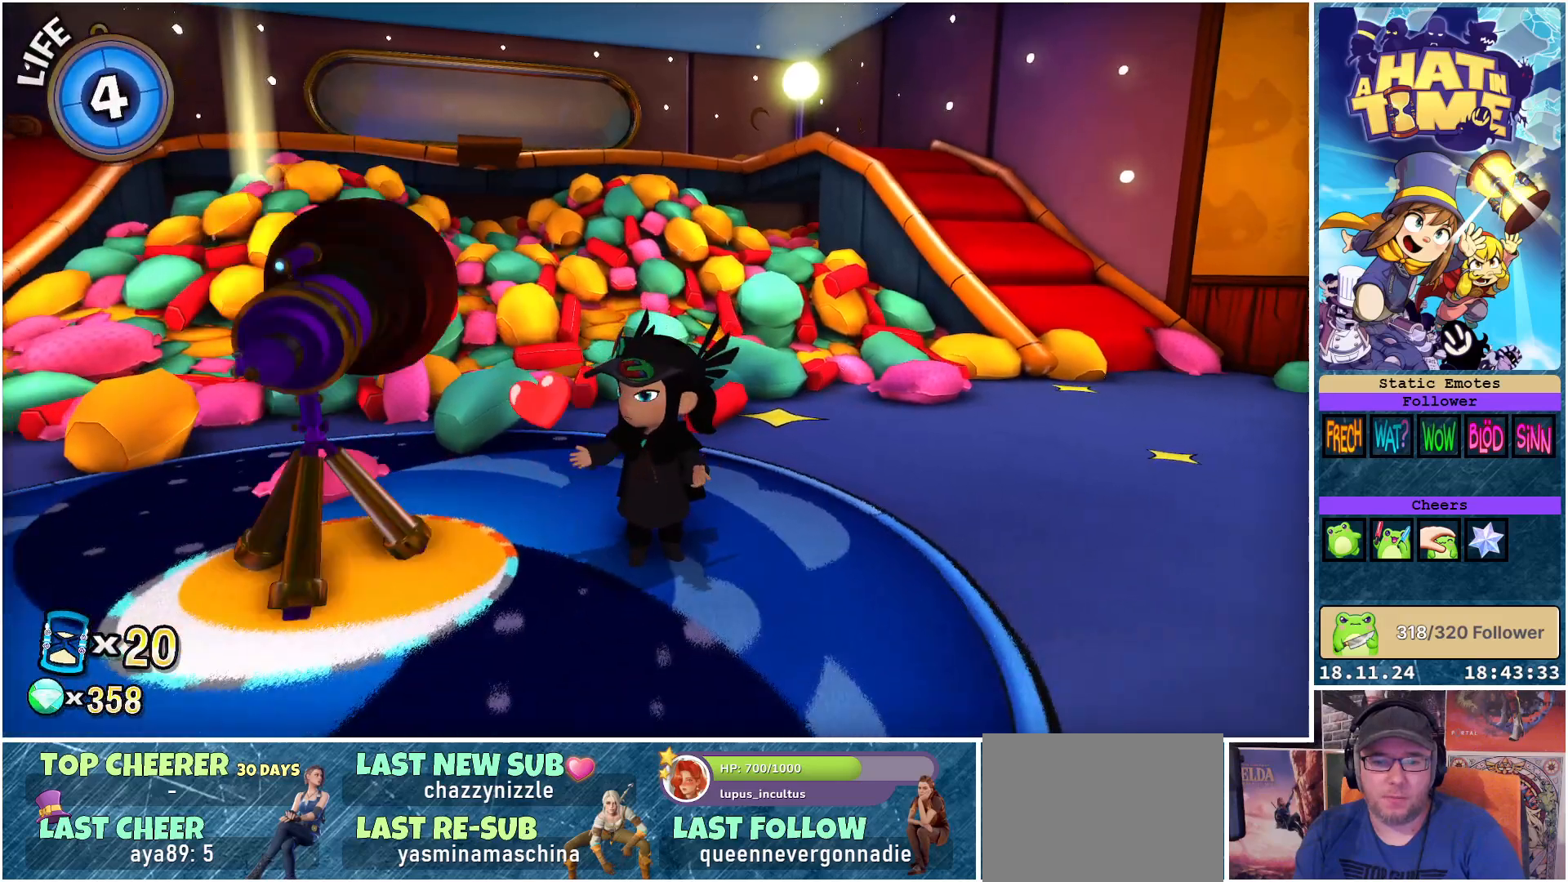
{"buttons": [], "left_stick": "center", "right_stick": "center", "events": [[417, "DPAD_DOWN", "down"], [500, "DPAD_DOWN", "up"]]}
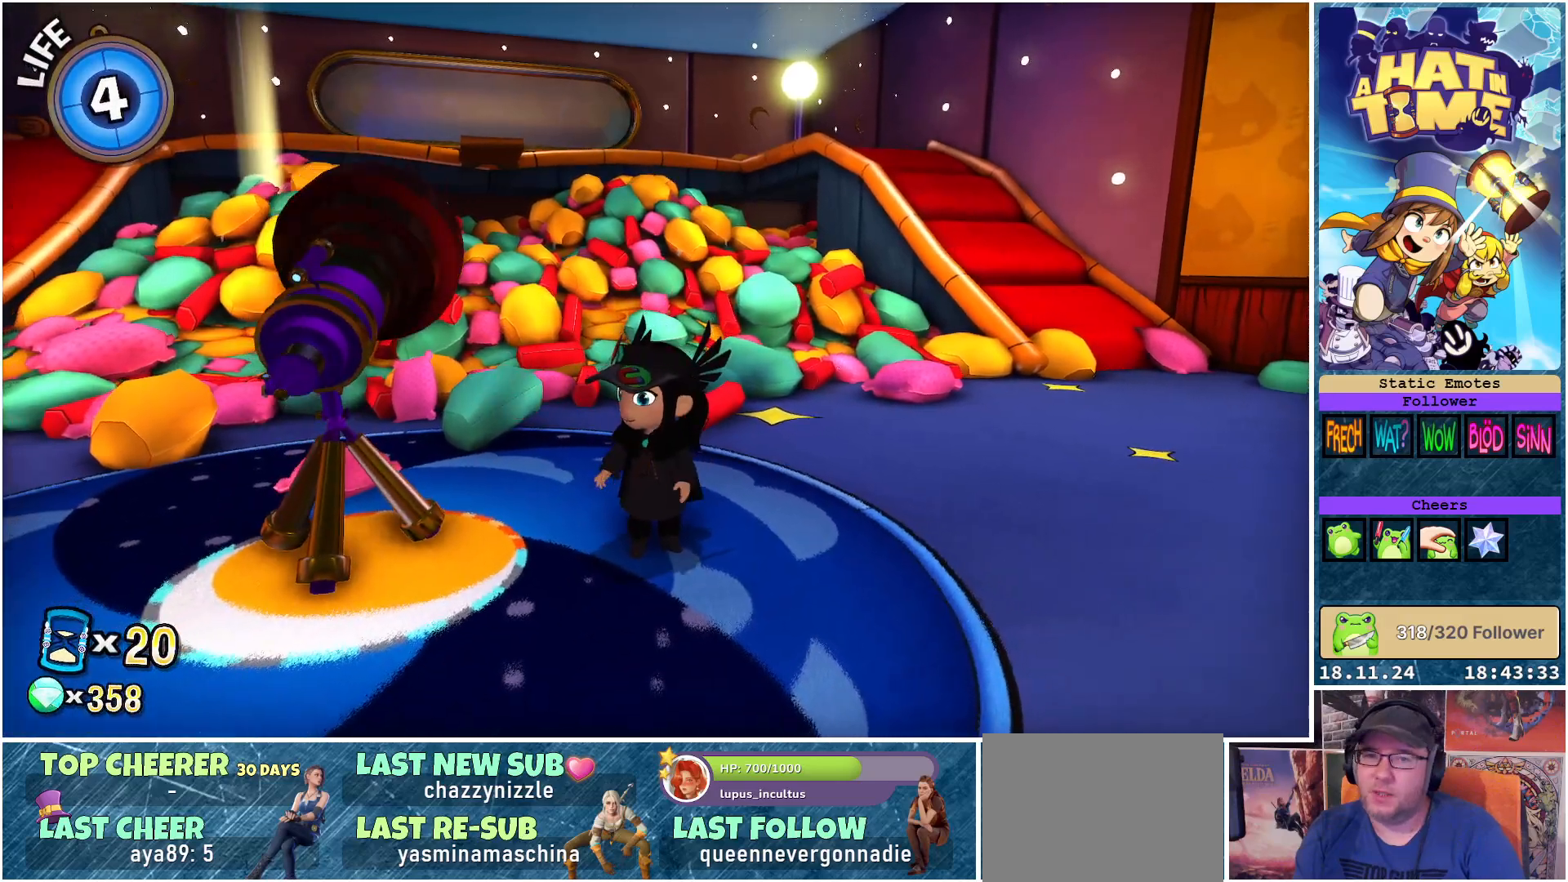
{"buttons": [], "left_stick": "center", "right_stick": "center", "events": []}
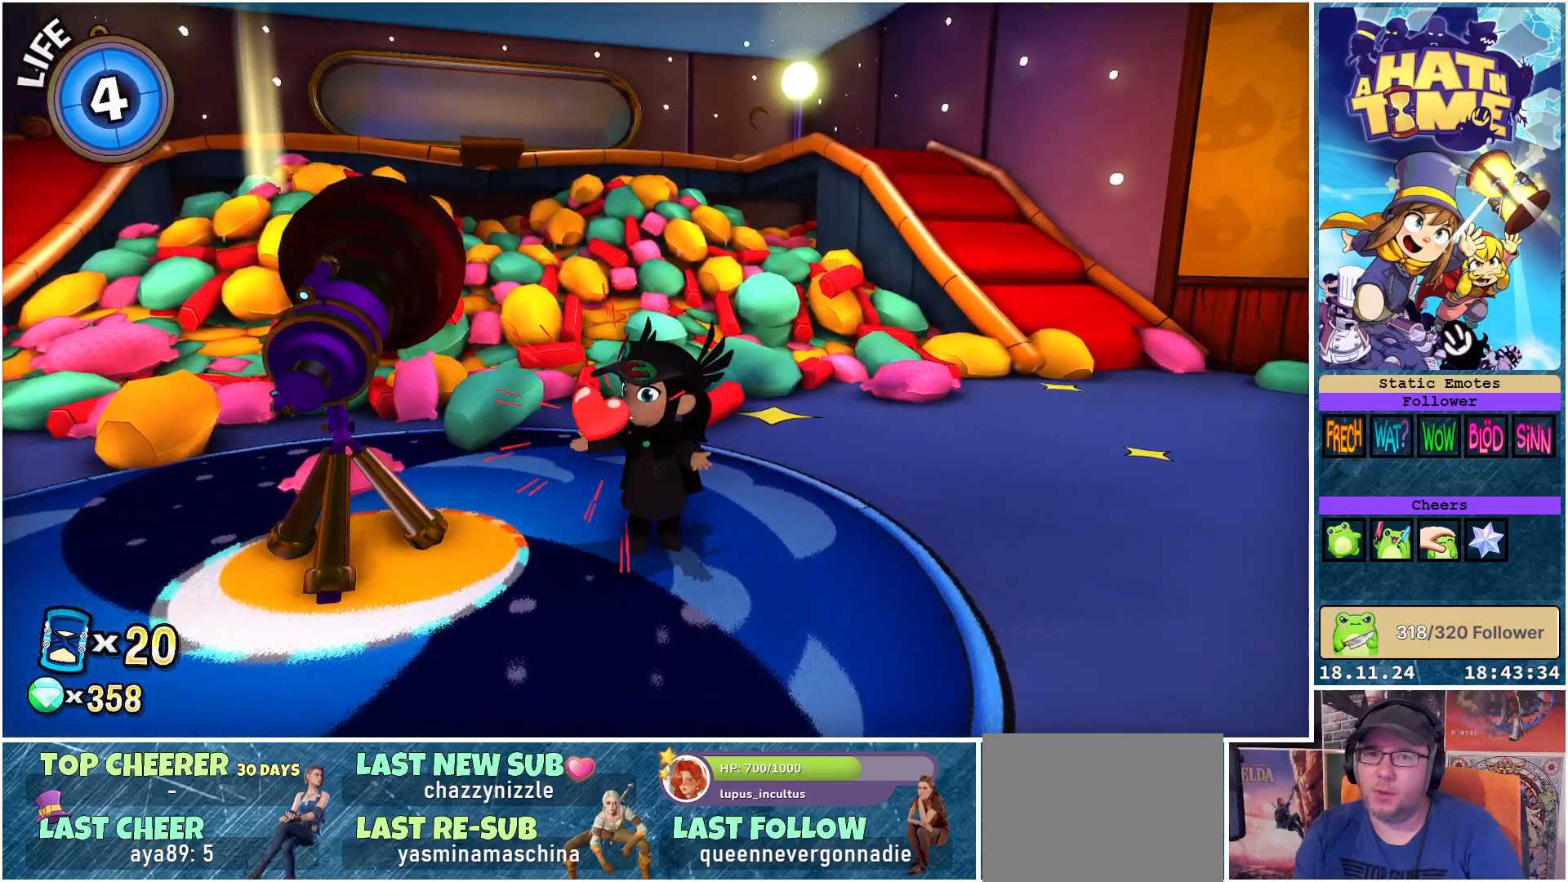
{"buttons": [], "left_stick": "center", "right_stick": "center", "events": [[383, "DPAD_DOWN", "down"], [500, "DPAD_DOWN", "up"]]}
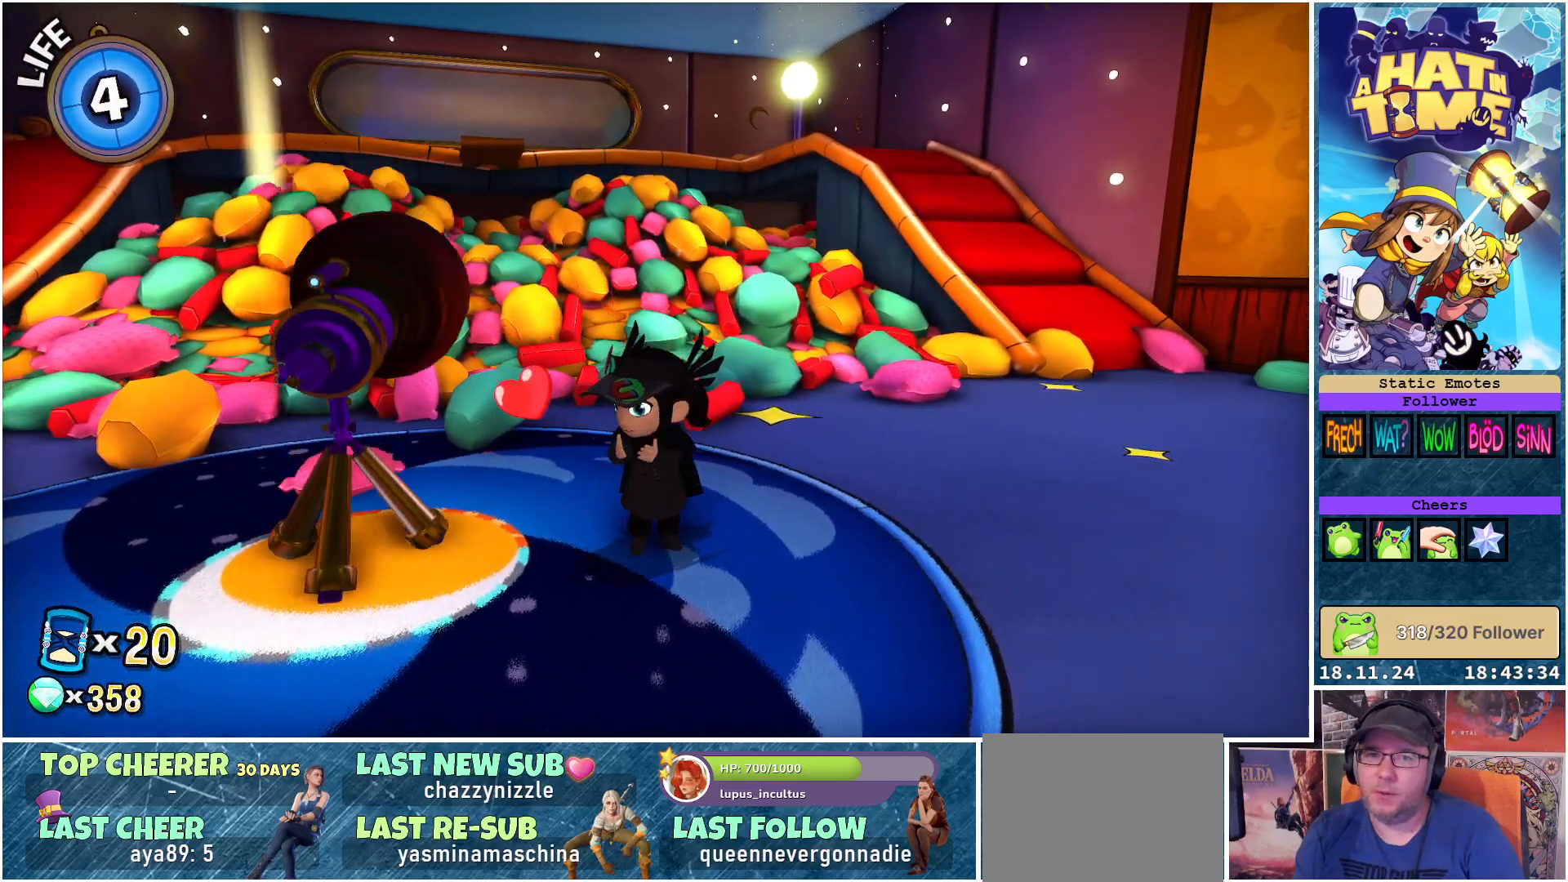
{"buttons": ["DPAD_DOWN"], "left_stick": "center", "right_stick": "center", "events": [[450, "DPAD_DOWN", "down"]]}
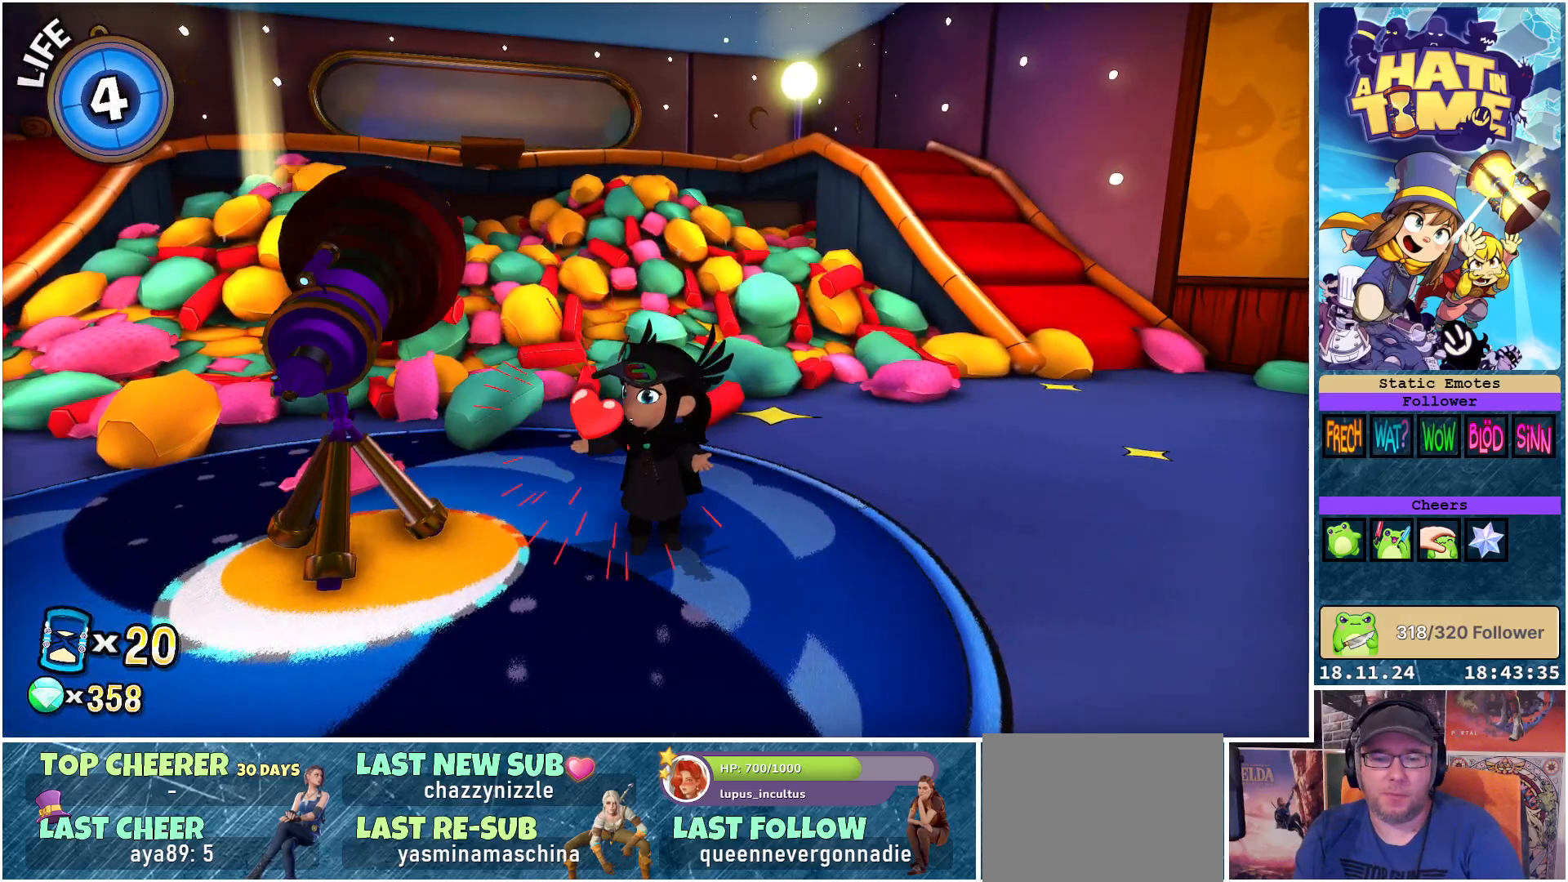
{"buttons": [], "left_stick": "center", "right_stick": "center", "events": [[33, "DPAD_DOWN", "up"]]}
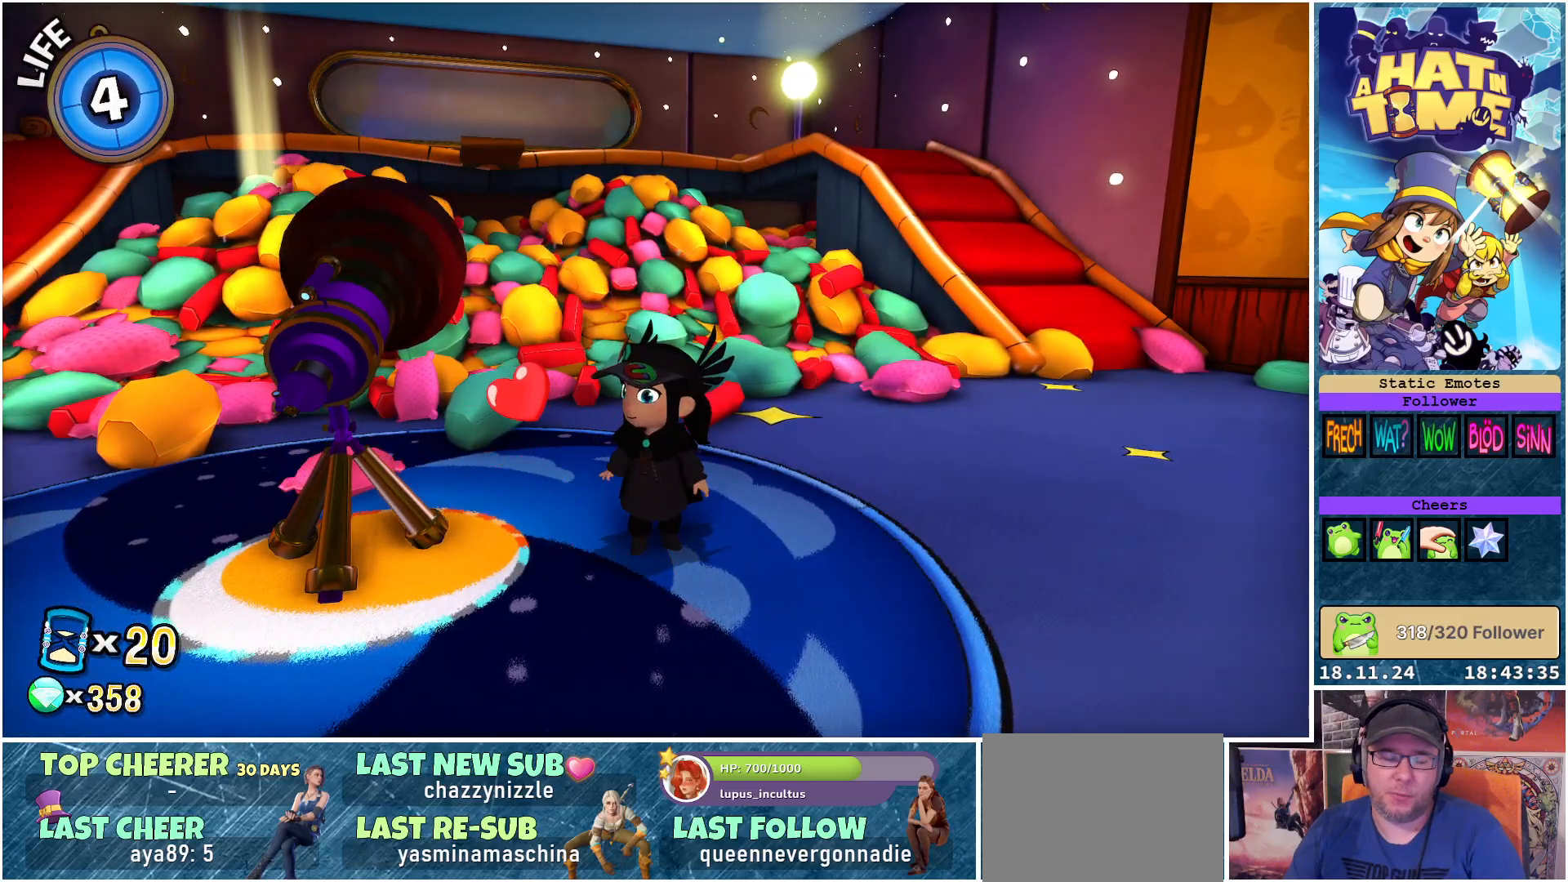
{"buttons": [], "left_stick": "center", "right_stick": "center", "events": []}
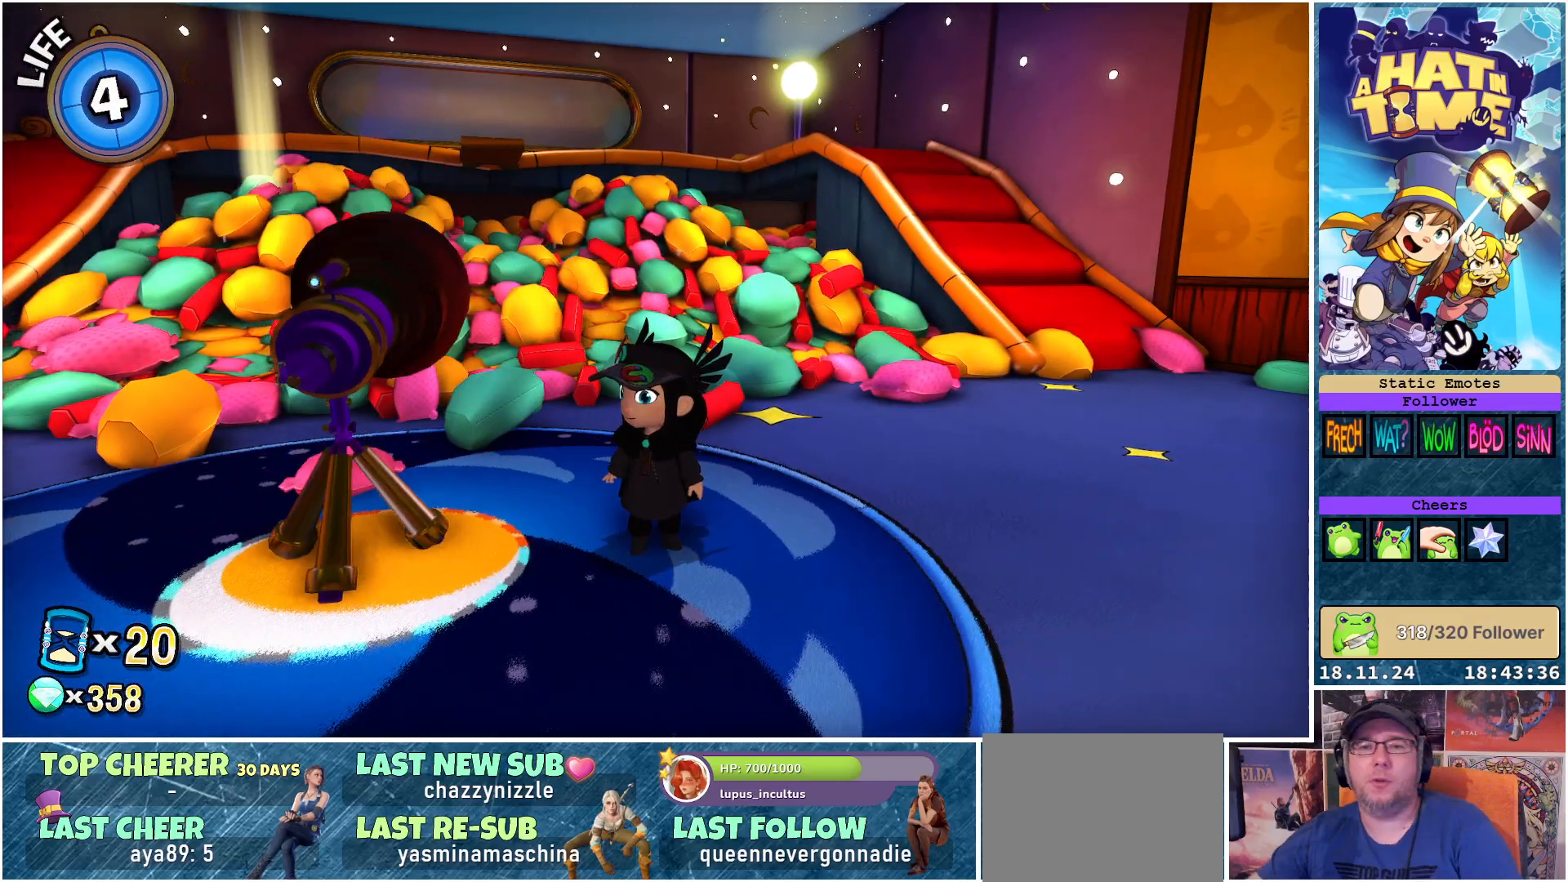
{"buttons": [], "left_stick": "center", "right_stick": "center", "events": []}
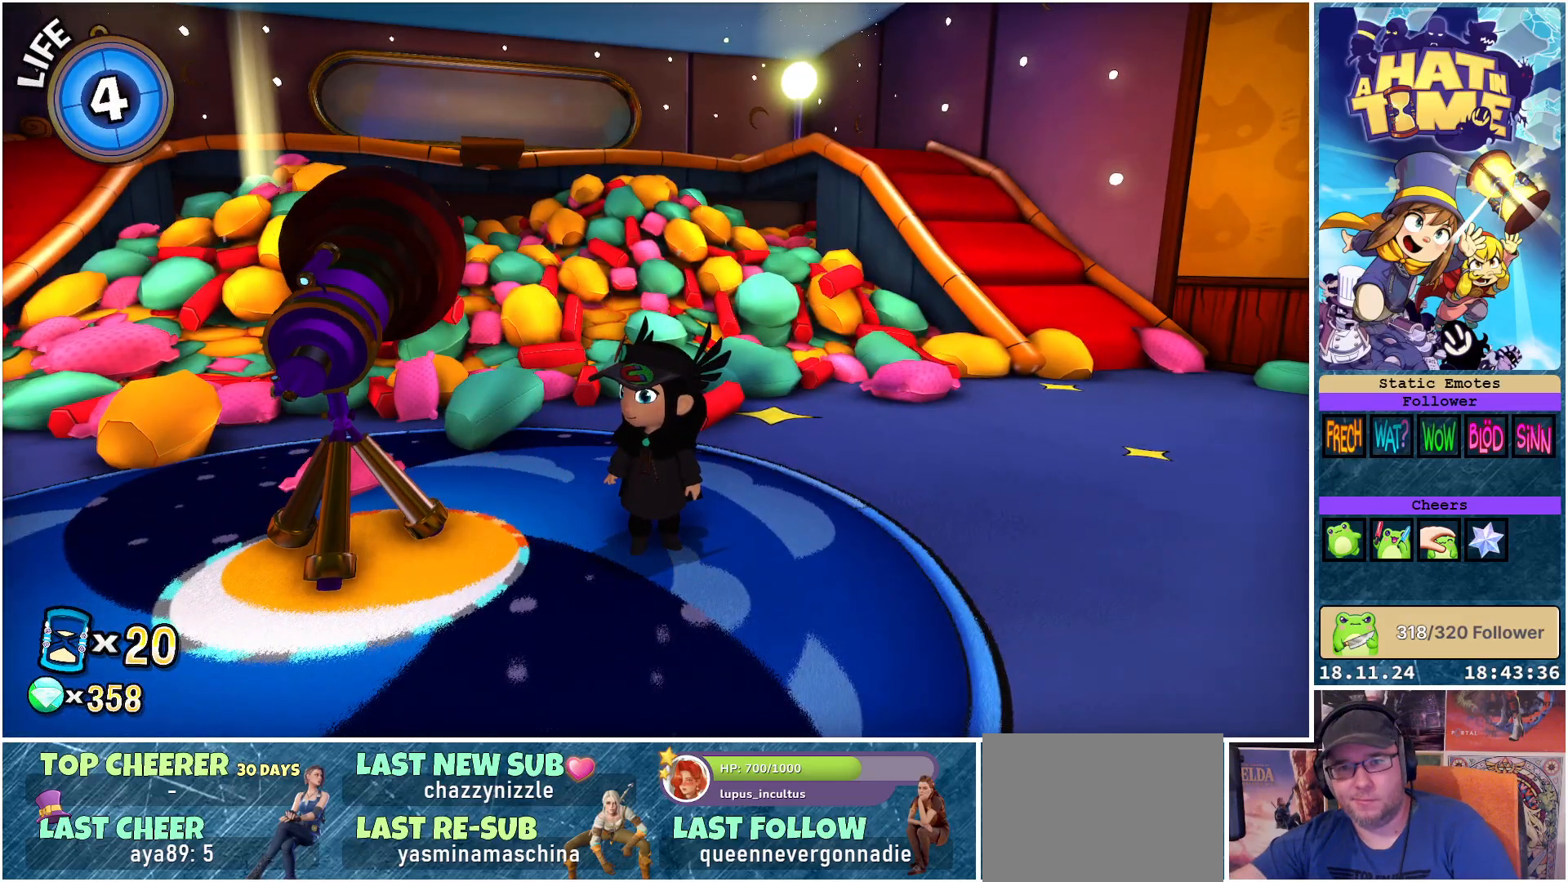
{"buttons": [], "left_stick": "center", "right_stick": "center", "events": []}
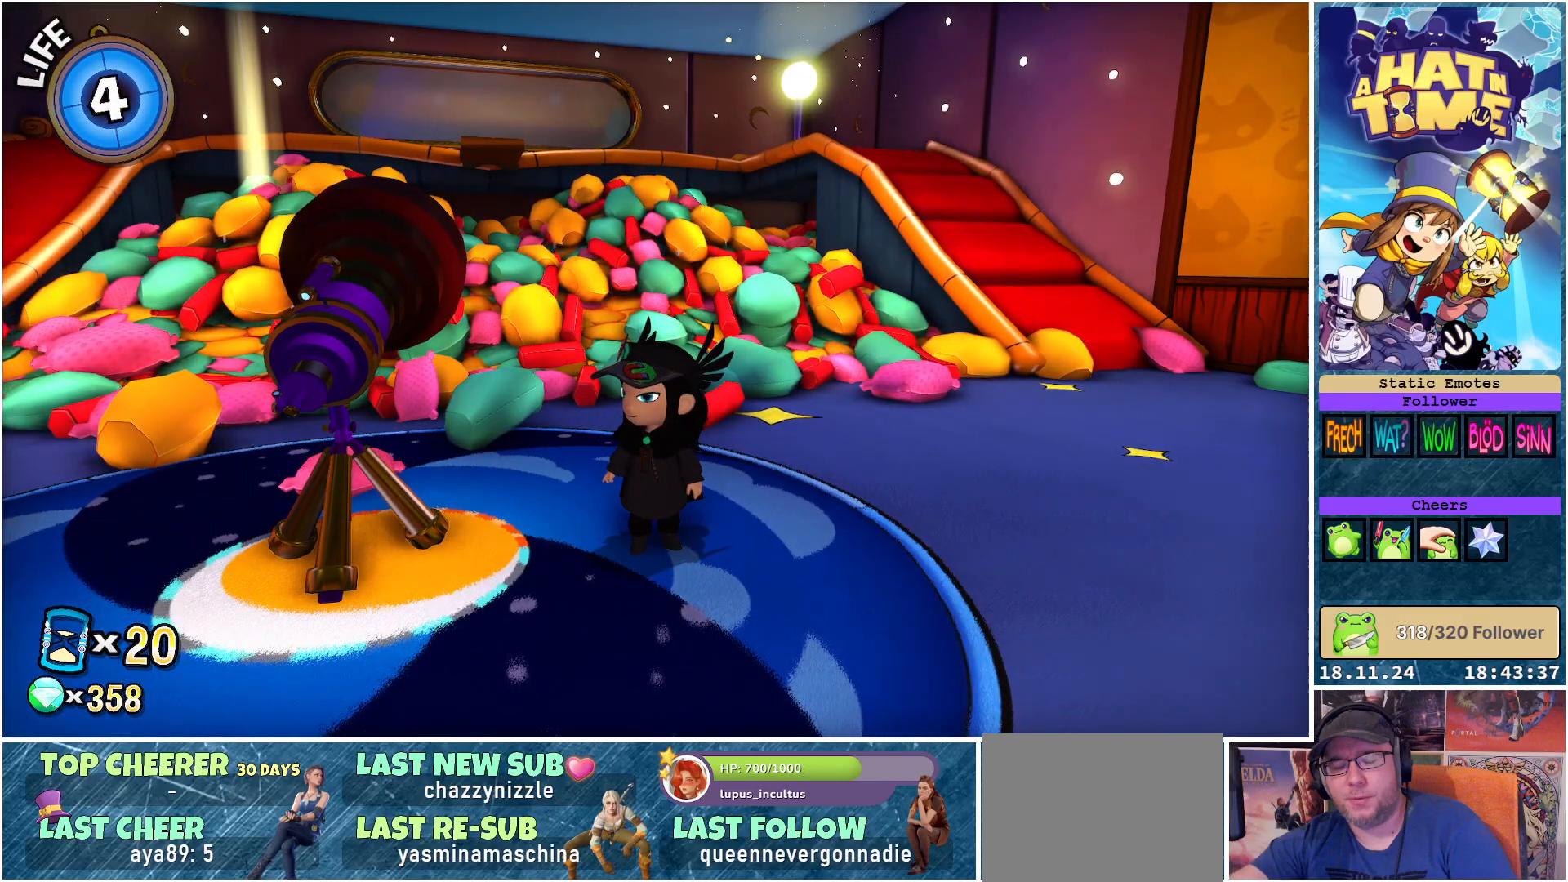
{"buttons": [], "left_stick": "center", "right_stick": "center", "events": []}
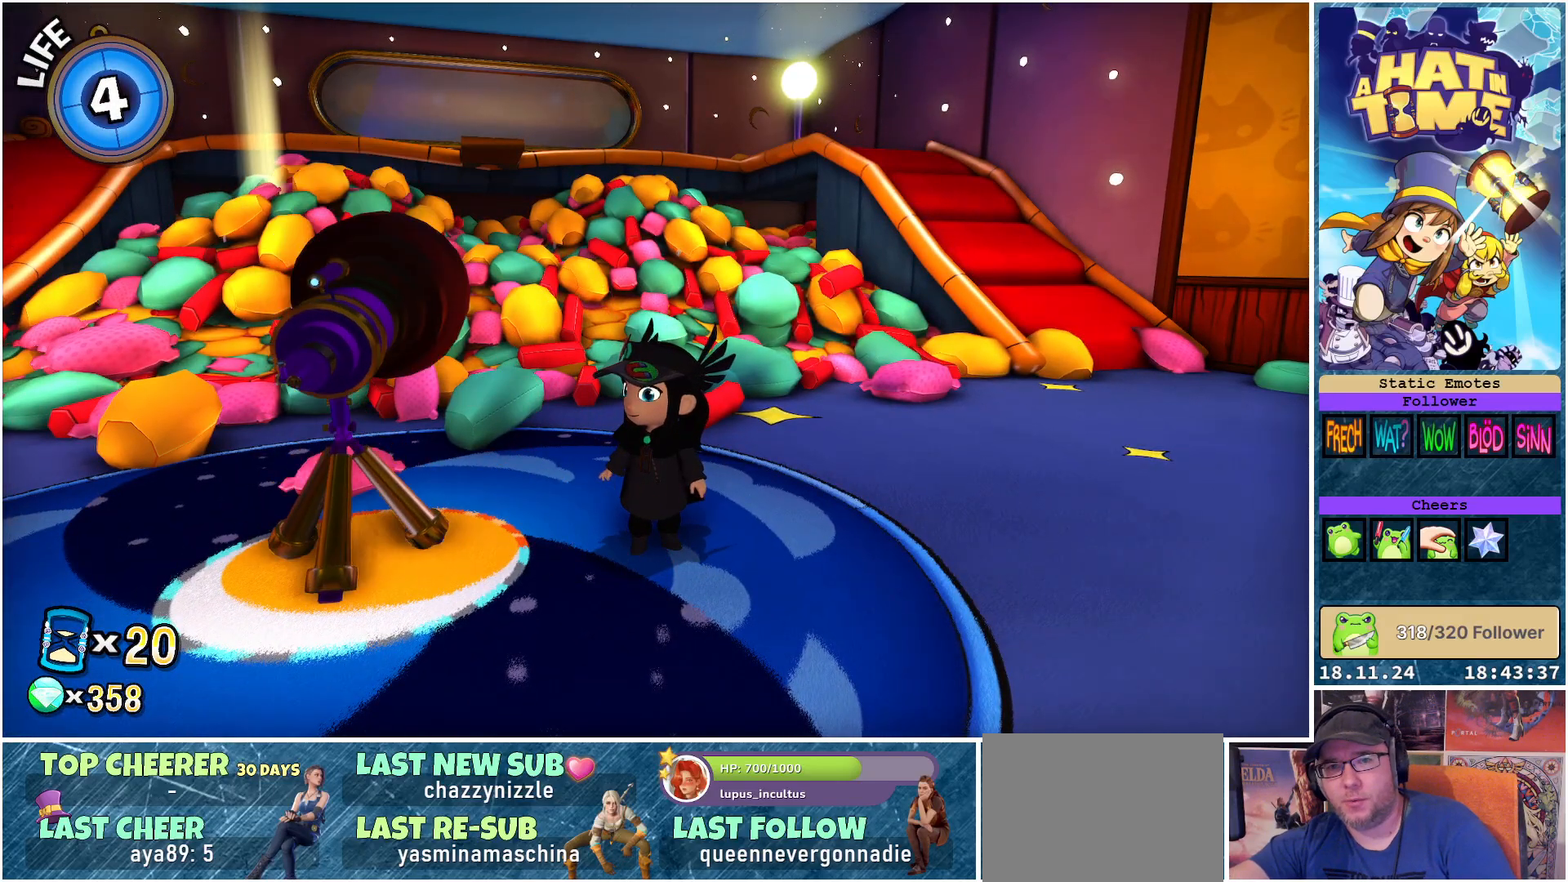
{"buttons": [], "left_stick": "center", "right_stick": "center", "events": []}
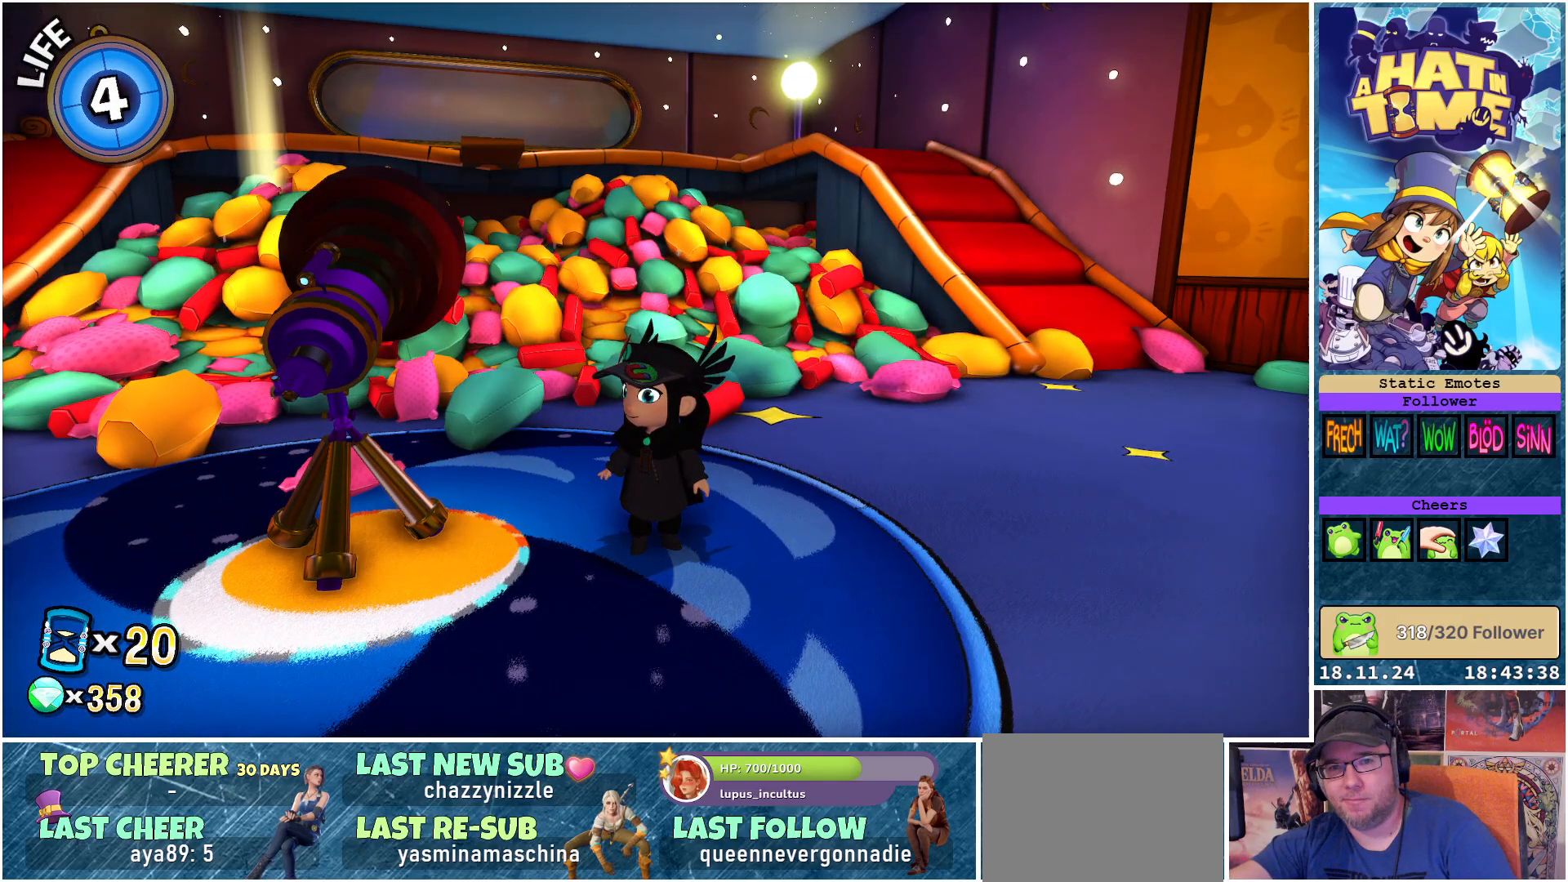
{"buttons": [], "left_stick": "center", "right_stick": "center", "events": []}
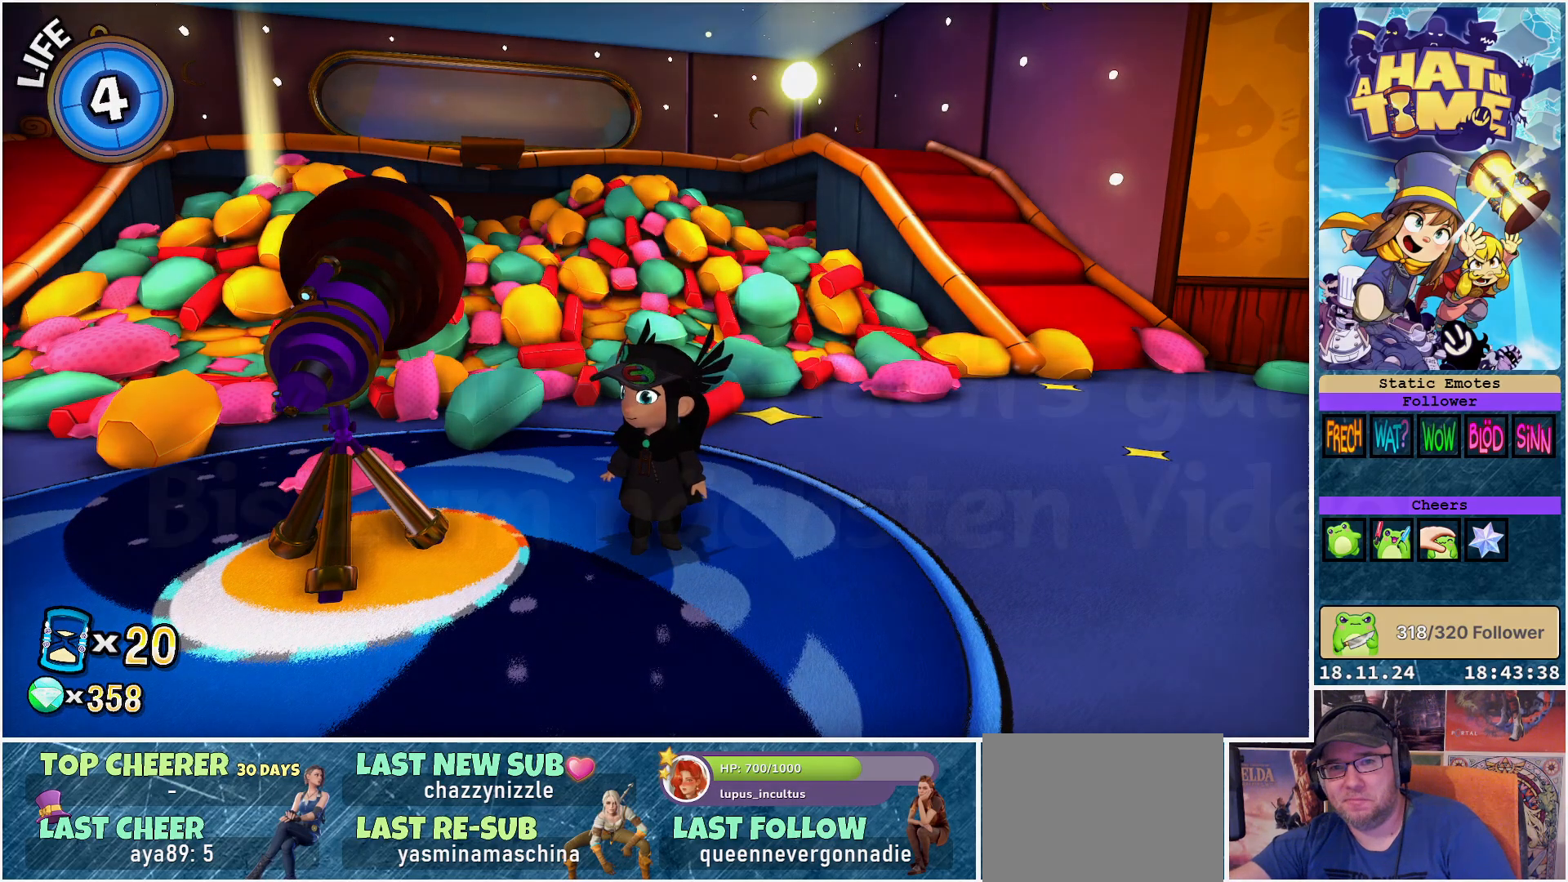
{"buttons": [], "left_stick": "center", "right_stick": "center", "events": []}